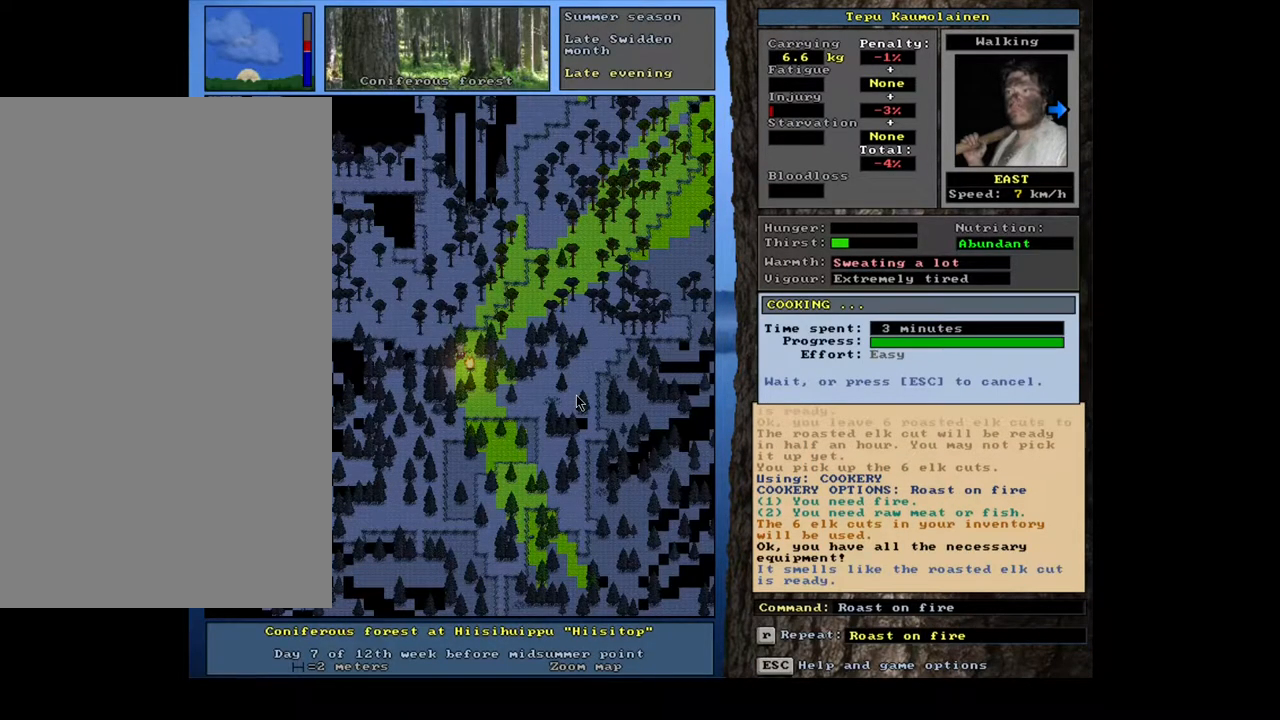
Gameplay with keyboard and mouse; each line is a JSON object with the keys and mouse buttons held at the frame after it. "events" lists presses ("down") and releases ("up") of "a", "backspace", "caps_lock", "d", "down", "e", "escape", "f1", "f10", "f11", "f12", "f2", "f3", "f4", "f5", "f6", "f7", "f8", "f9", "left", "num0", "num1", "num2", "num3", "num4", "num5", "num6", "num7", "num8", "num9", "q", "r", "right", "s", "space", "t", "tab", "u", "up", "w", "y", "mouse_left", "mouse_wheel", "mouse_right", "mouse_mb4" and "mouse_mb5" between this image and that frame as [ms after this image, input, new state], when the widget could be followed in between. "mouse_left", "mouse_wheel", "mouse_right", "mouse_mb4", "mouse_mb5" = the "left", "wheel", "right", "mb4", "mb5" buttons of the "mouse" list. No other keys are recorded. "wheel" means that the mouse wheel is clicked or scrolled. Mouse movement is not recorded.
{"keys": ["tab"], "mouse": [], "events": [[500, "tab", "down"]]}
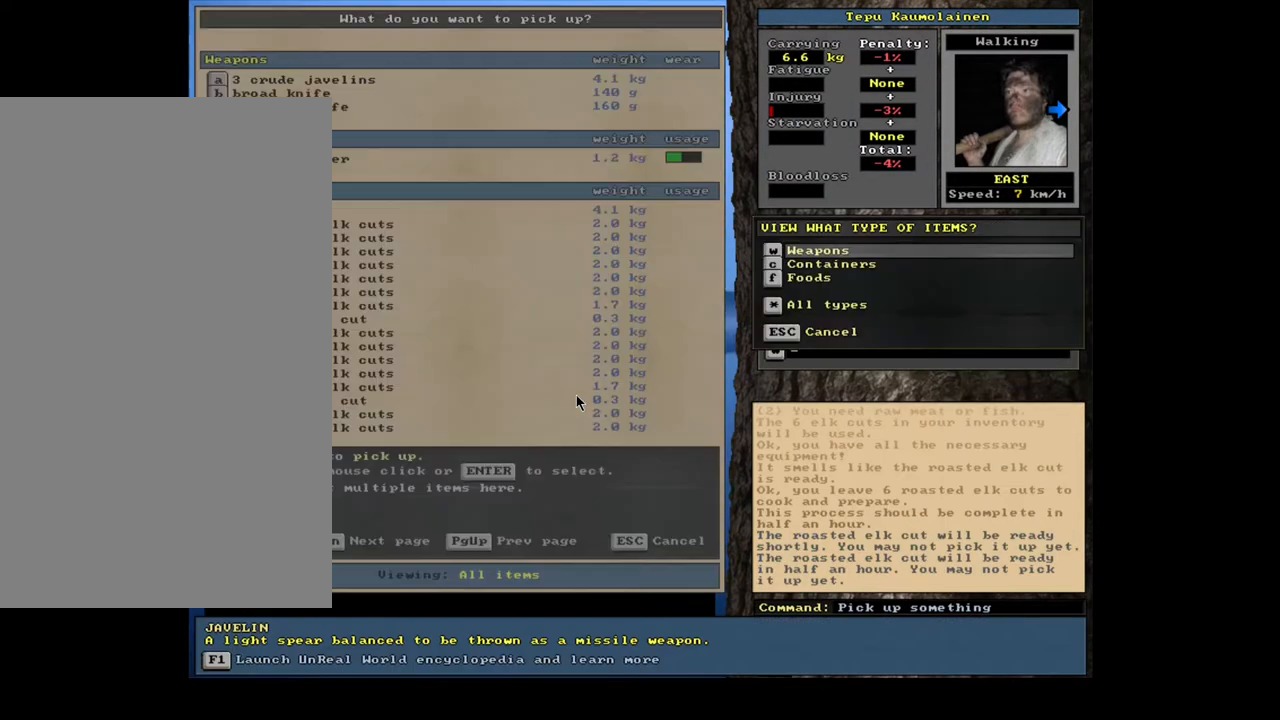
{"keys": [], "mouse": [], "events": [[117, "tab", "up"]]}
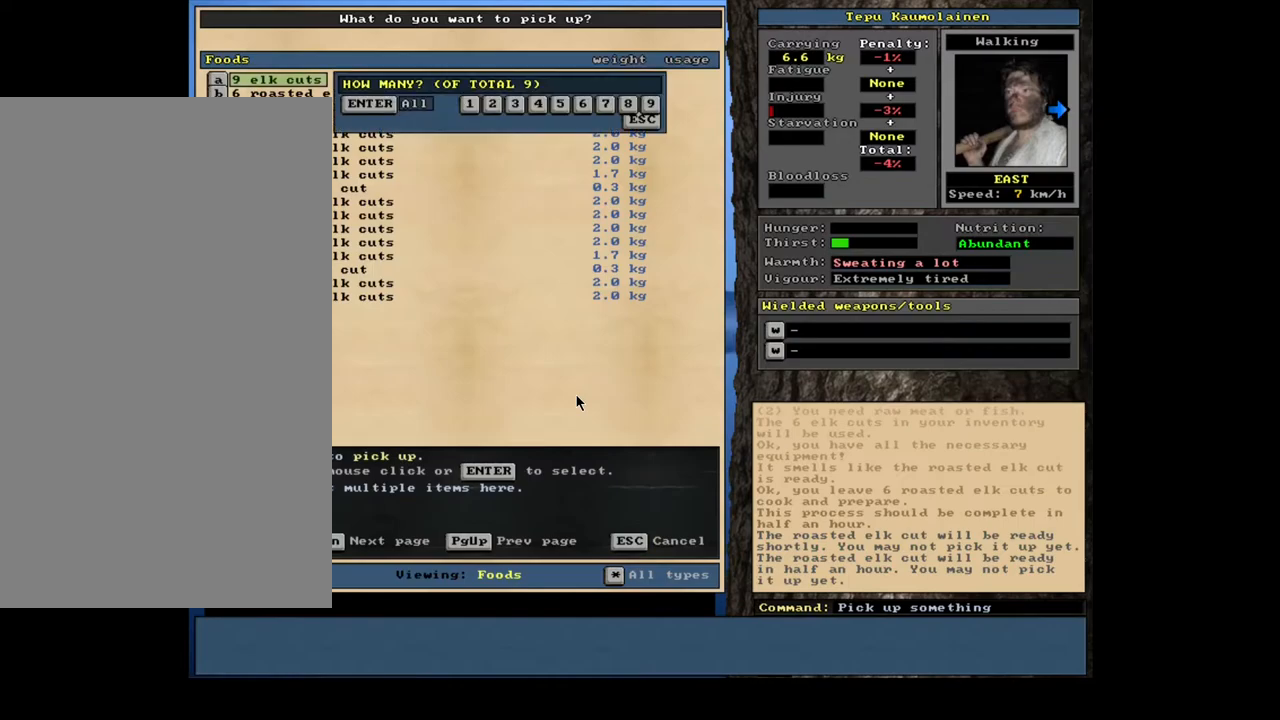
{"keys": [], "mouse": [], "events": [[317, "space", "down"], [433, "space", "up"]]}
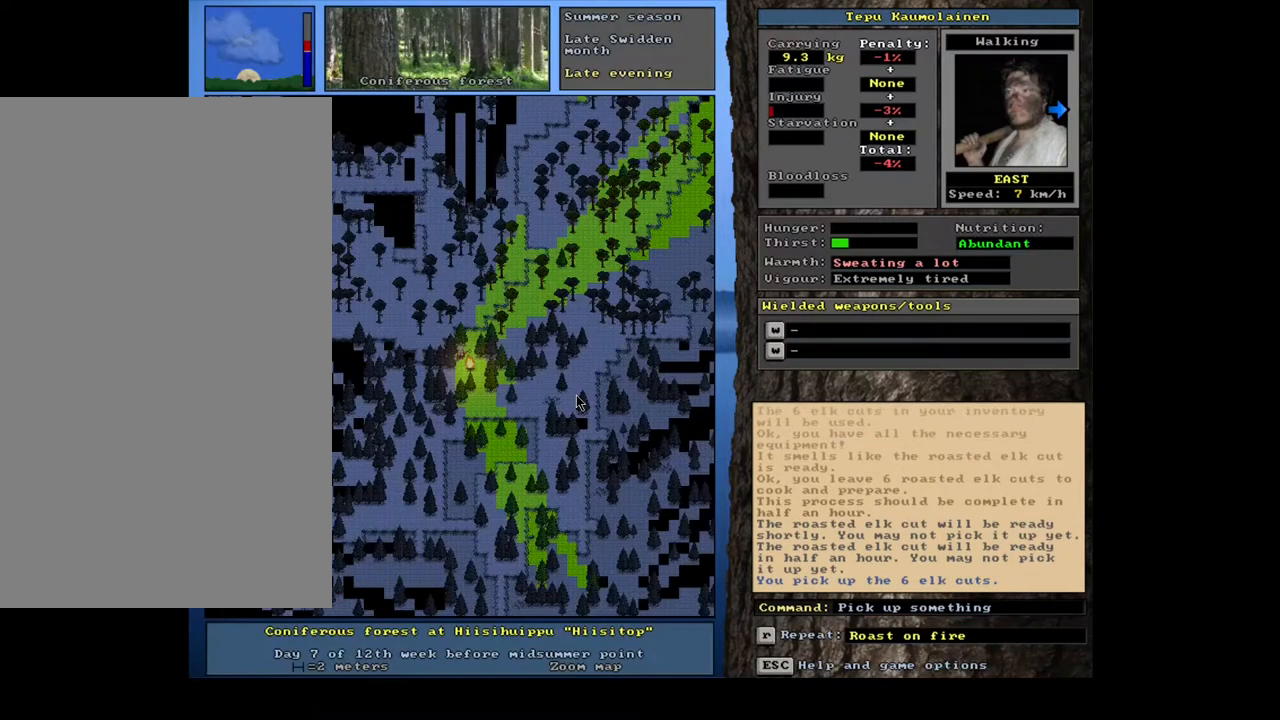
{"keys": [], "mouse": [], "events": [[400, "r", "down"], [500, "r", "up"]]}
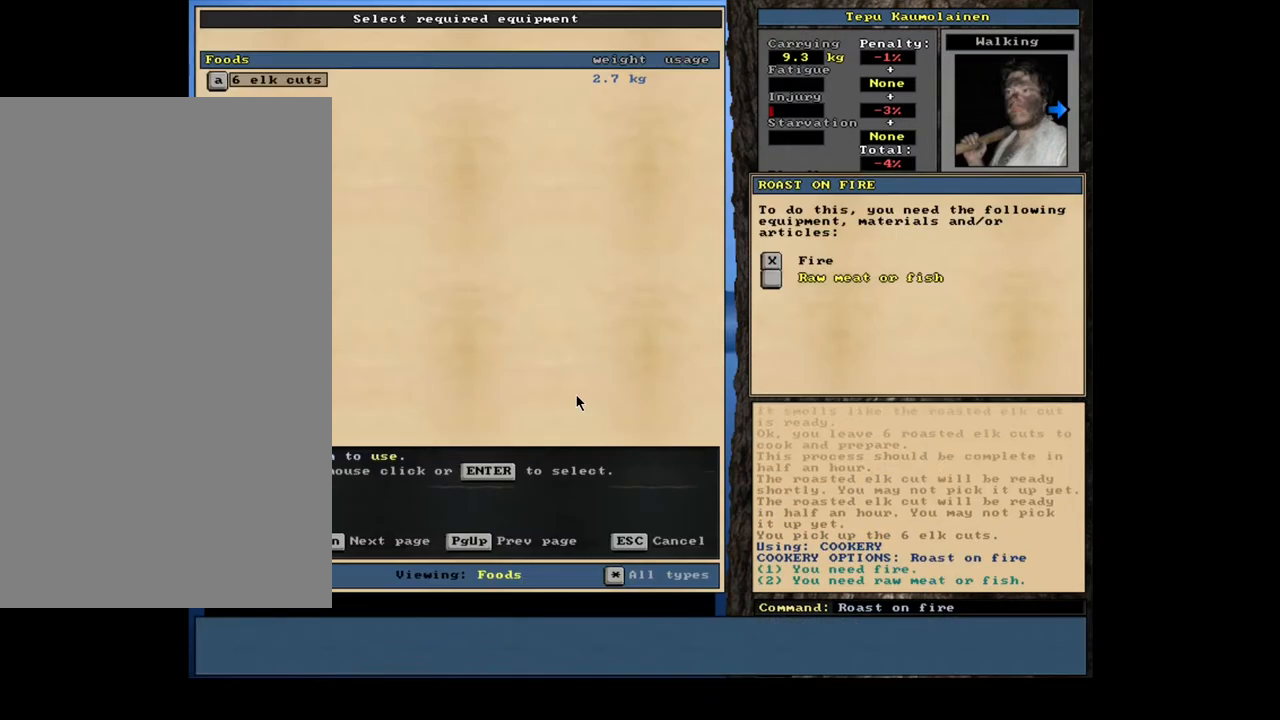
{"keys": [], "mouse": [], "events": [[367, "space", "down"], [467, "space", "up"]]}
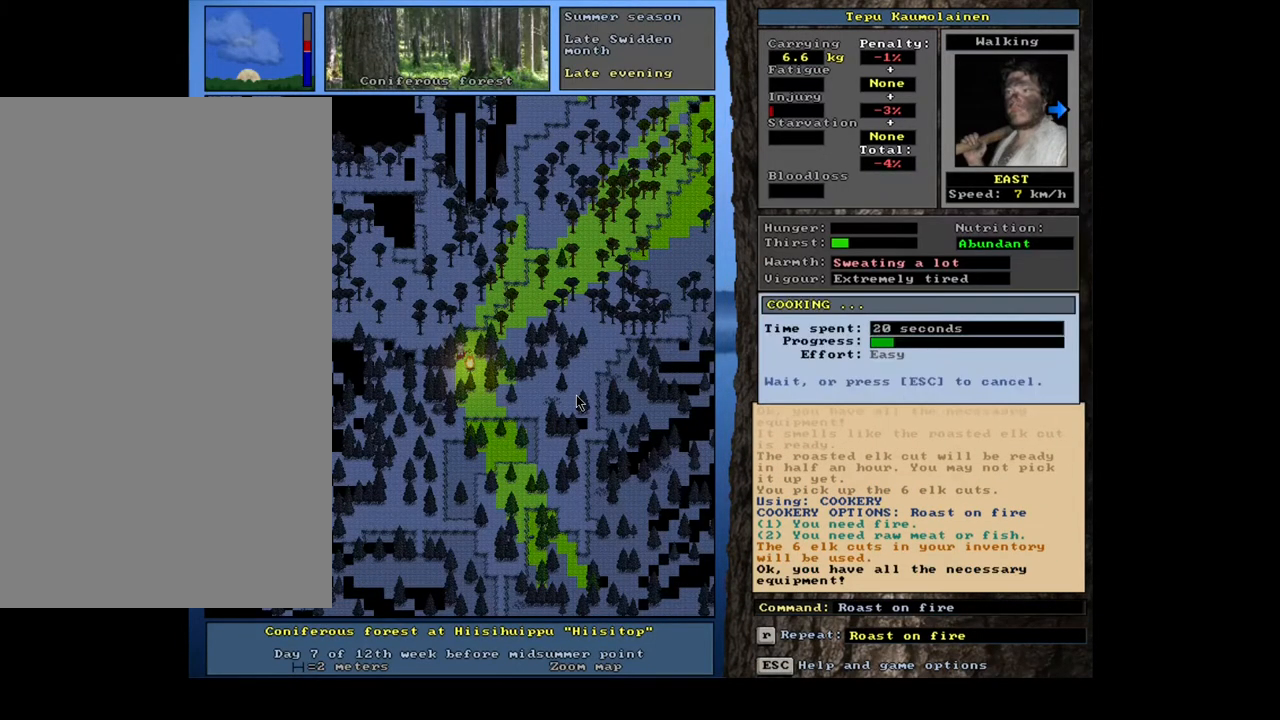
{"keys": [], "mouse": [], "events": []}
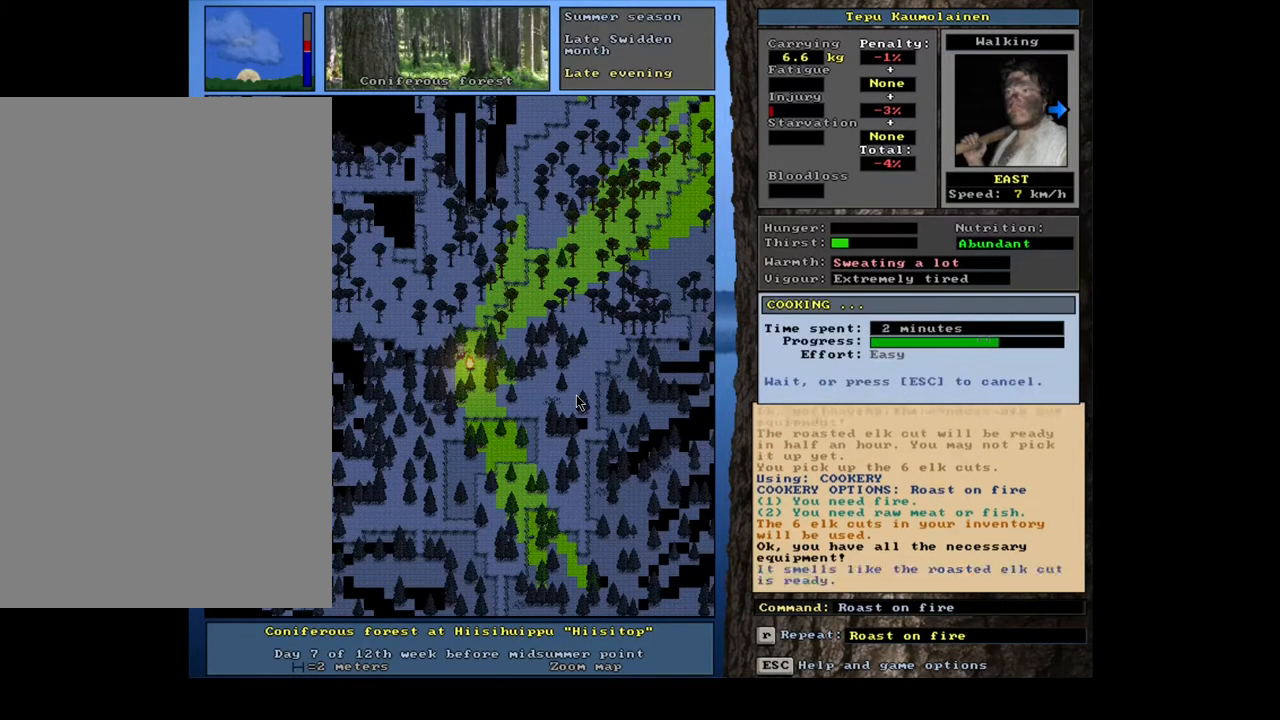
{"keys": [], "mouse": [], "events": []}
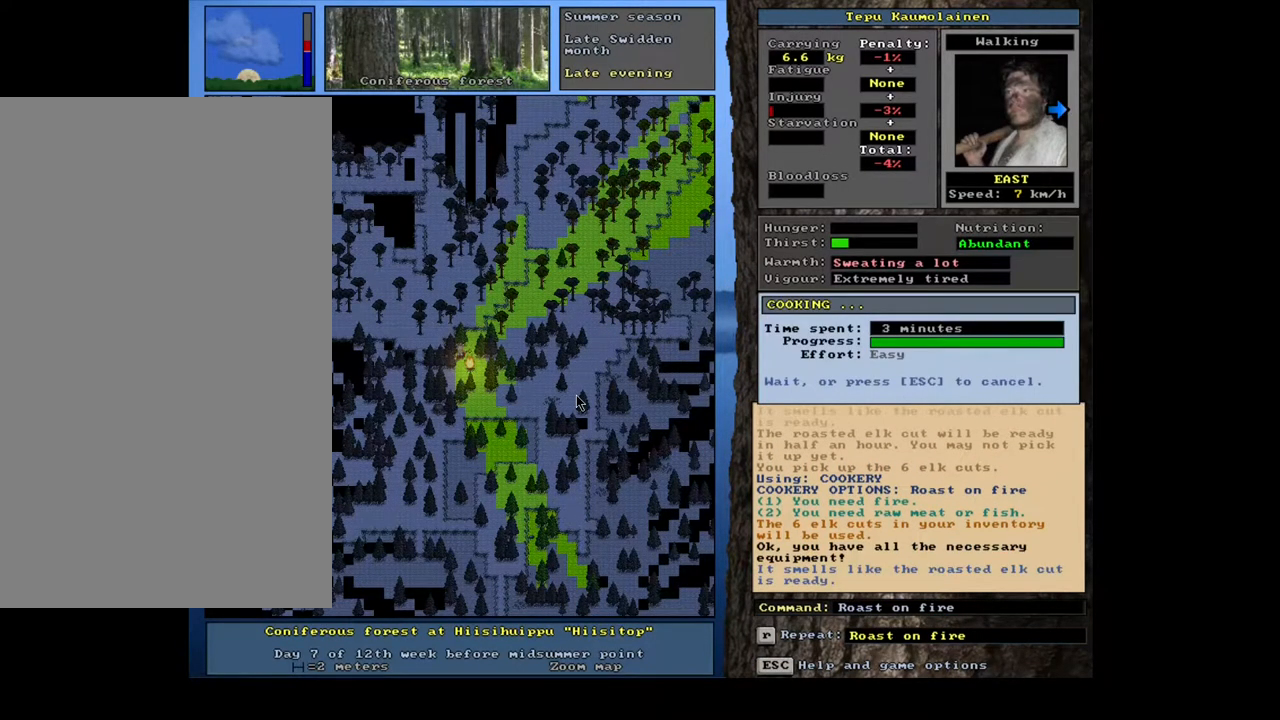
{"keys": [], "mouse": [], "events": []}
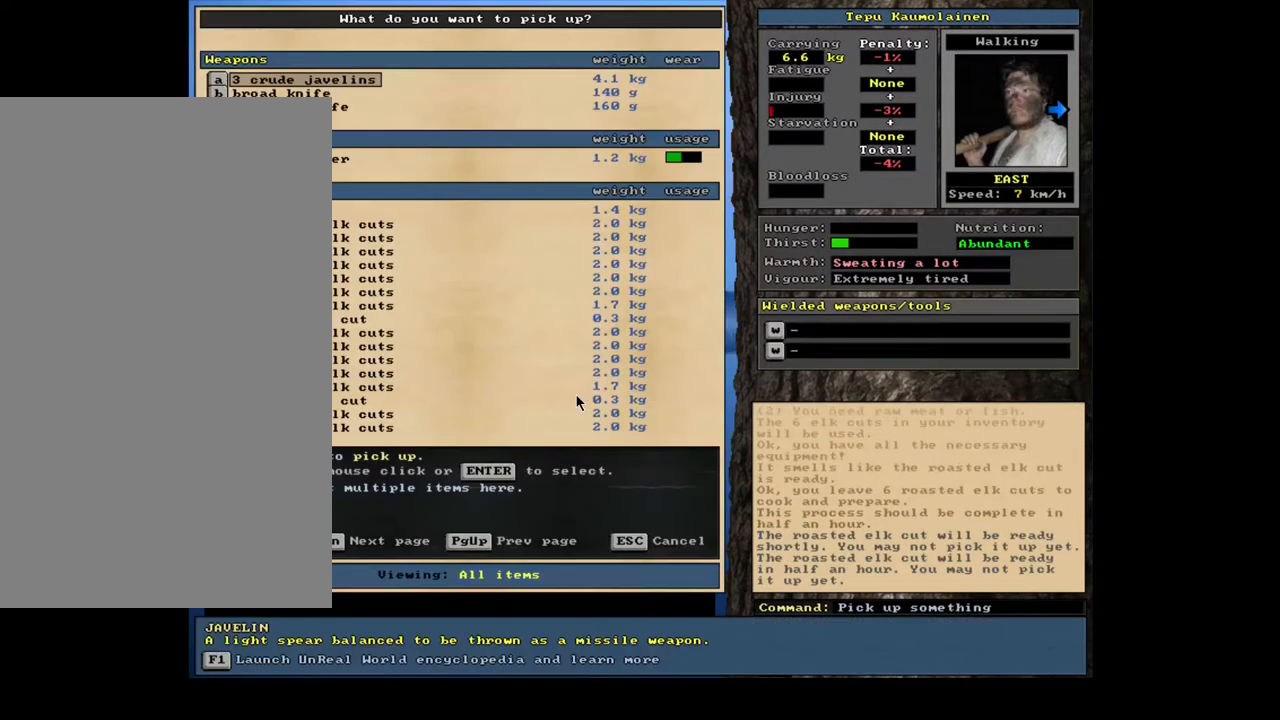
{"keys": [], "mouse": [], "events": [[50, "tab", "down"], [183, "tab", "up"]]}
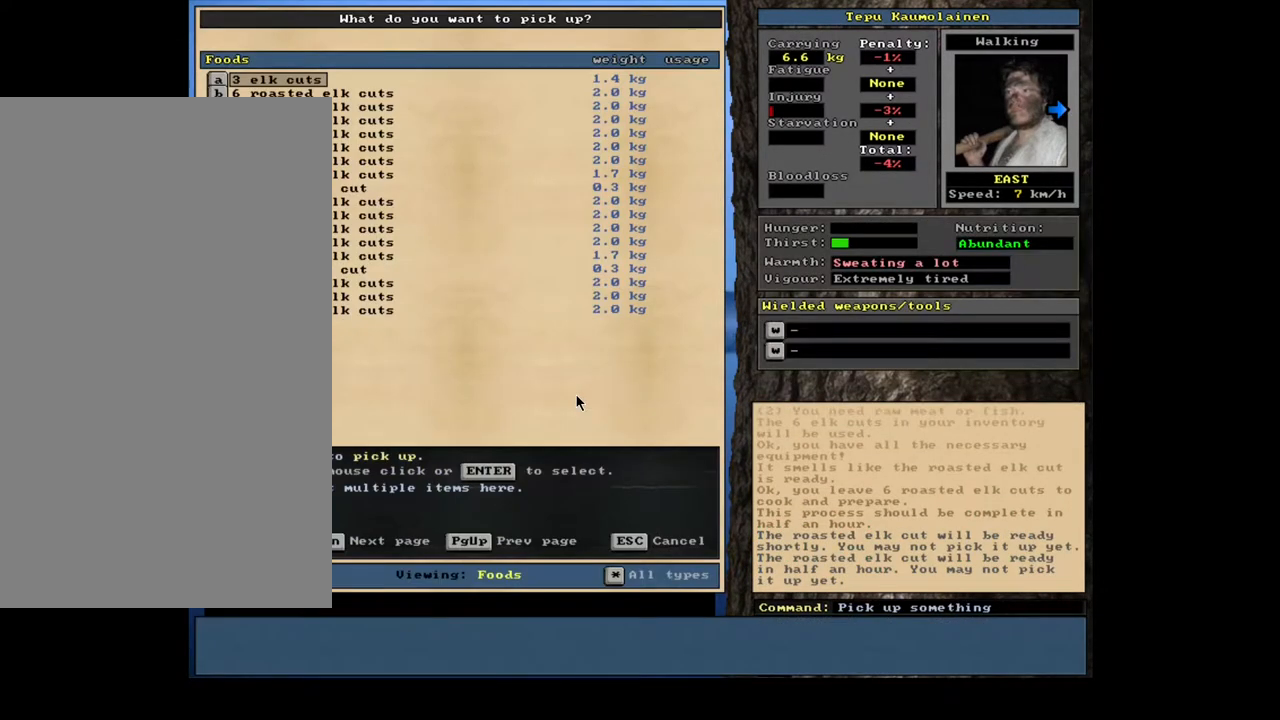
{"keys": [], "mouse": [], "events": []}
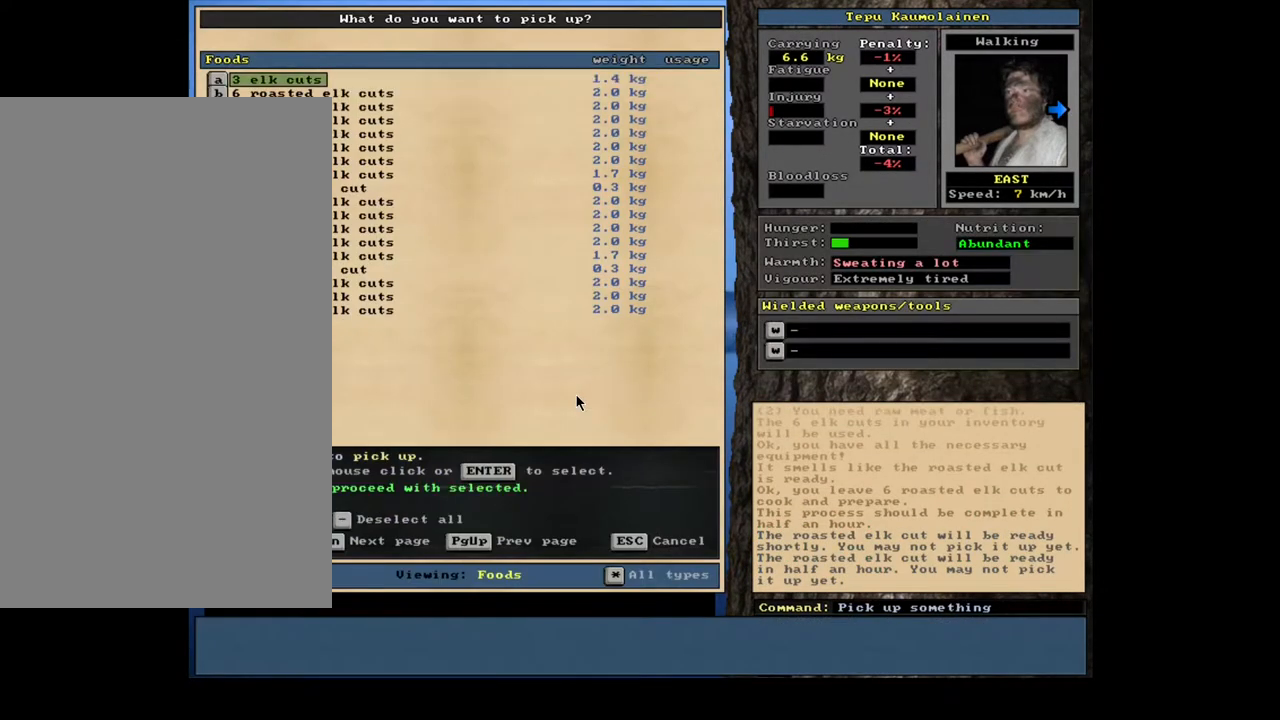
{"keys": [], "mouse": [], "events": [[117, "space", "down"], [200, "space", "up"]]}
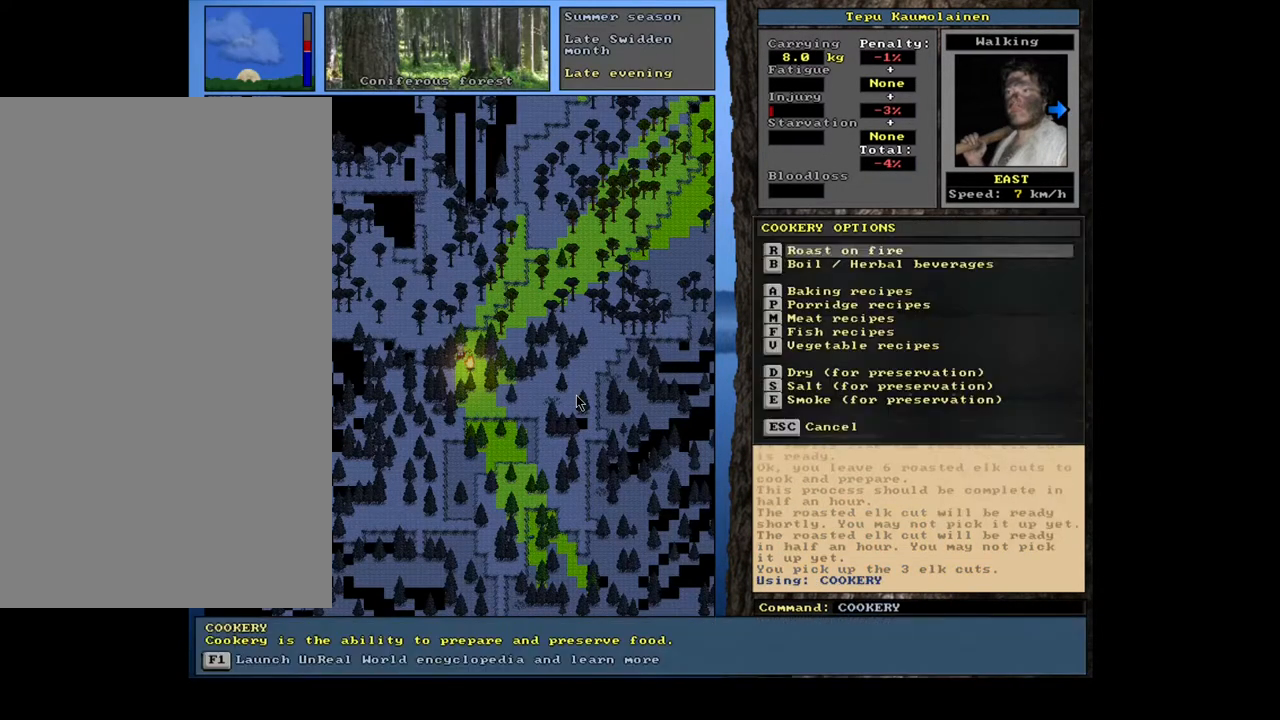
{"keys": [], "mouse": [], "events": [[83, "r", "down"], [183, "r", "up"]]}
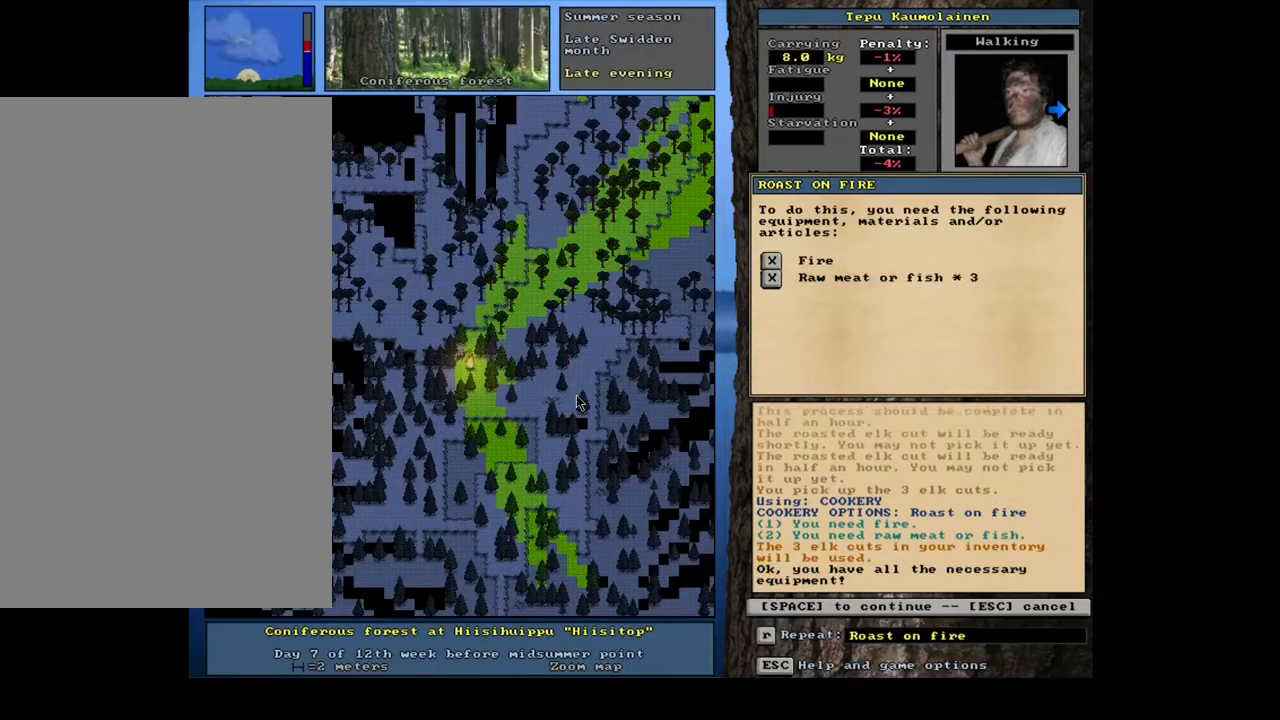
{"keys": [], "mouse": [], "events": [[150, "space", "down"], [217, "space", "up"]]}
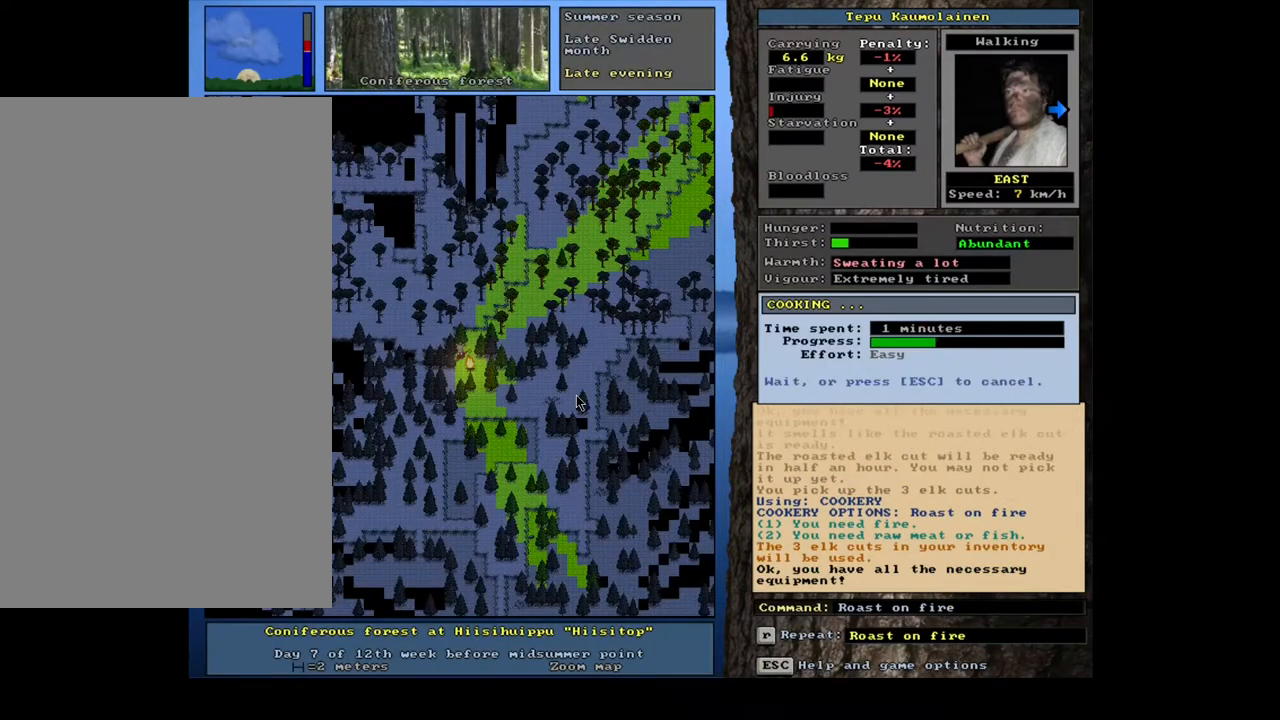
{"keys": [], "mouse": [], "events": []}
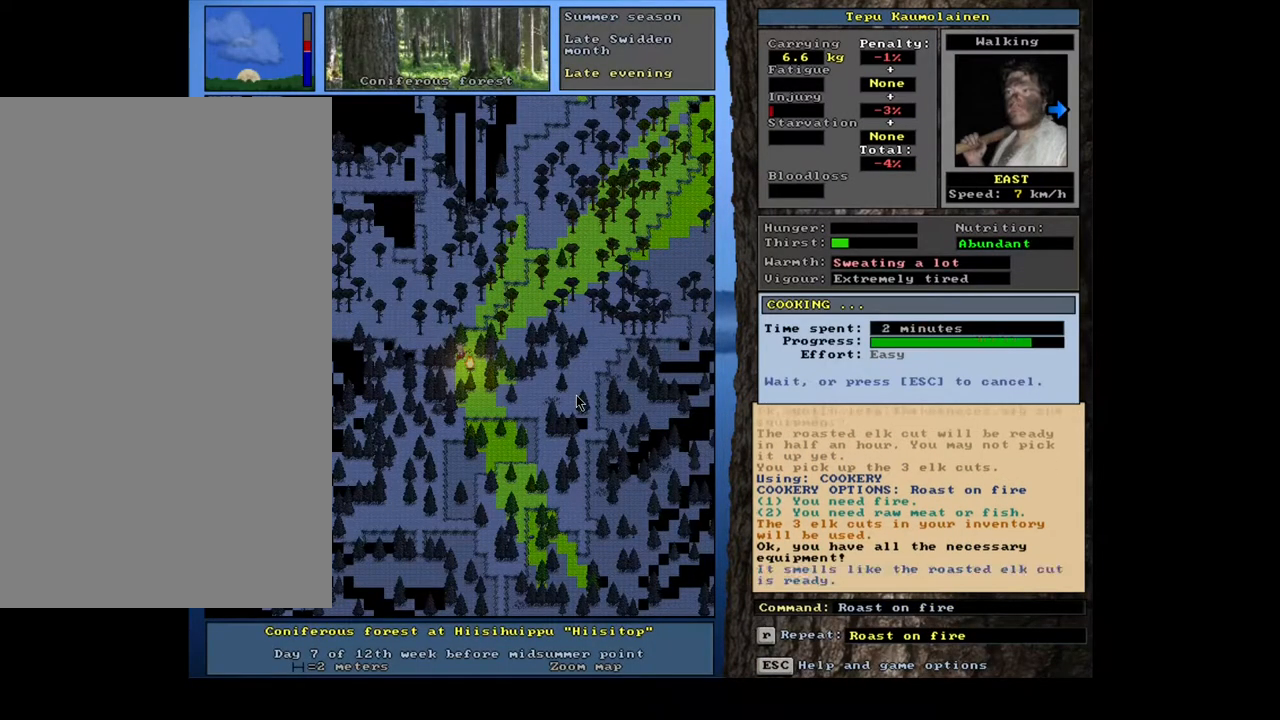
{"keys": [], "mouse": [], "events": []}
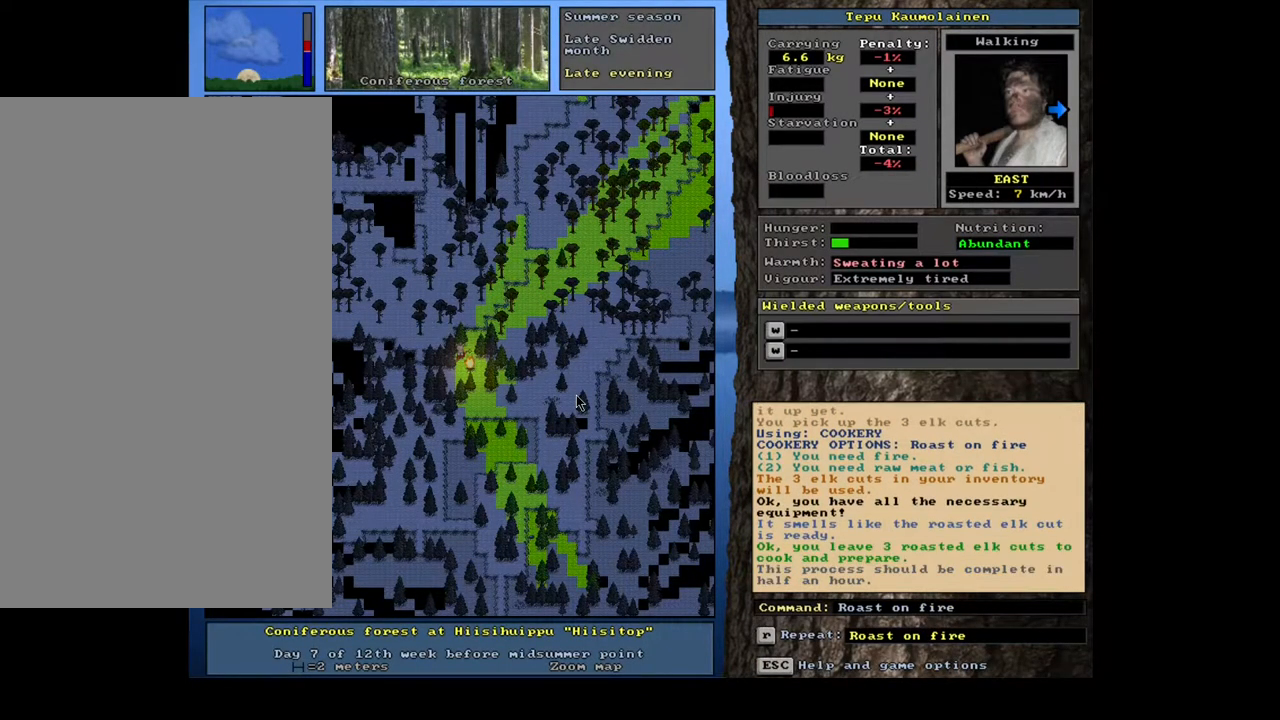
{"keys": [], "mouse": [], "events": []}
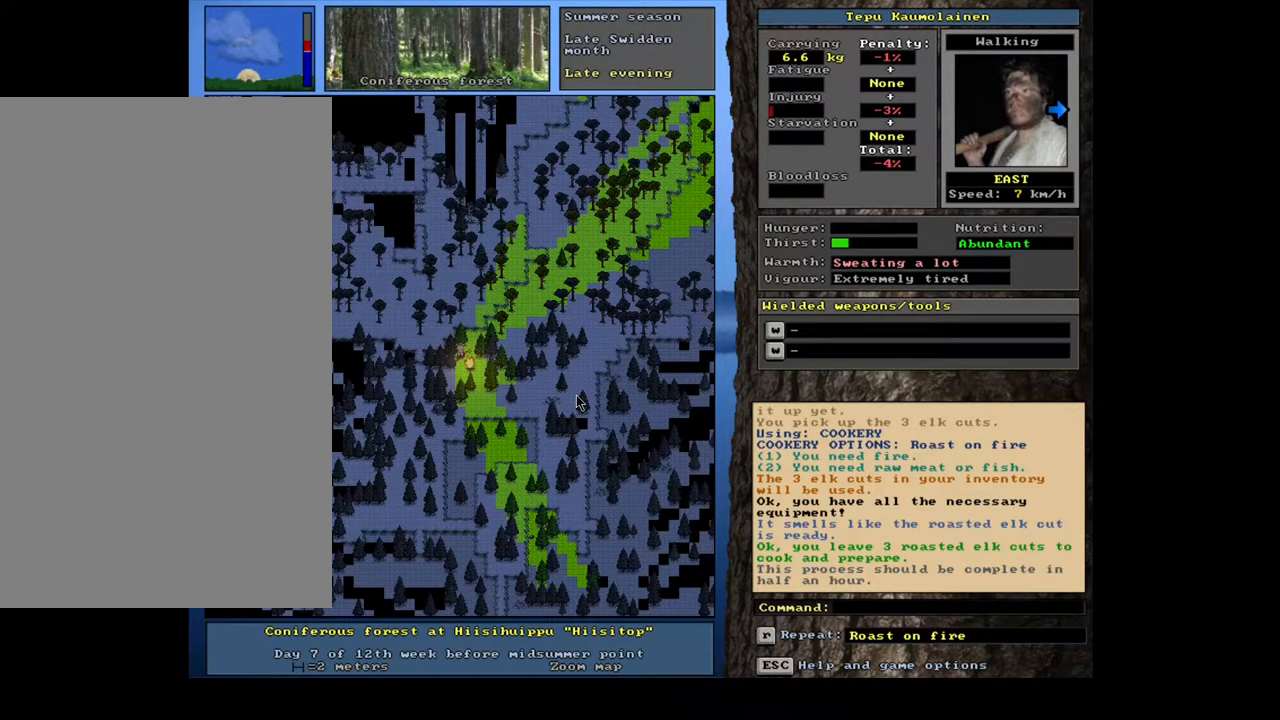
{"keys": [], "mouse": [], "events": []}
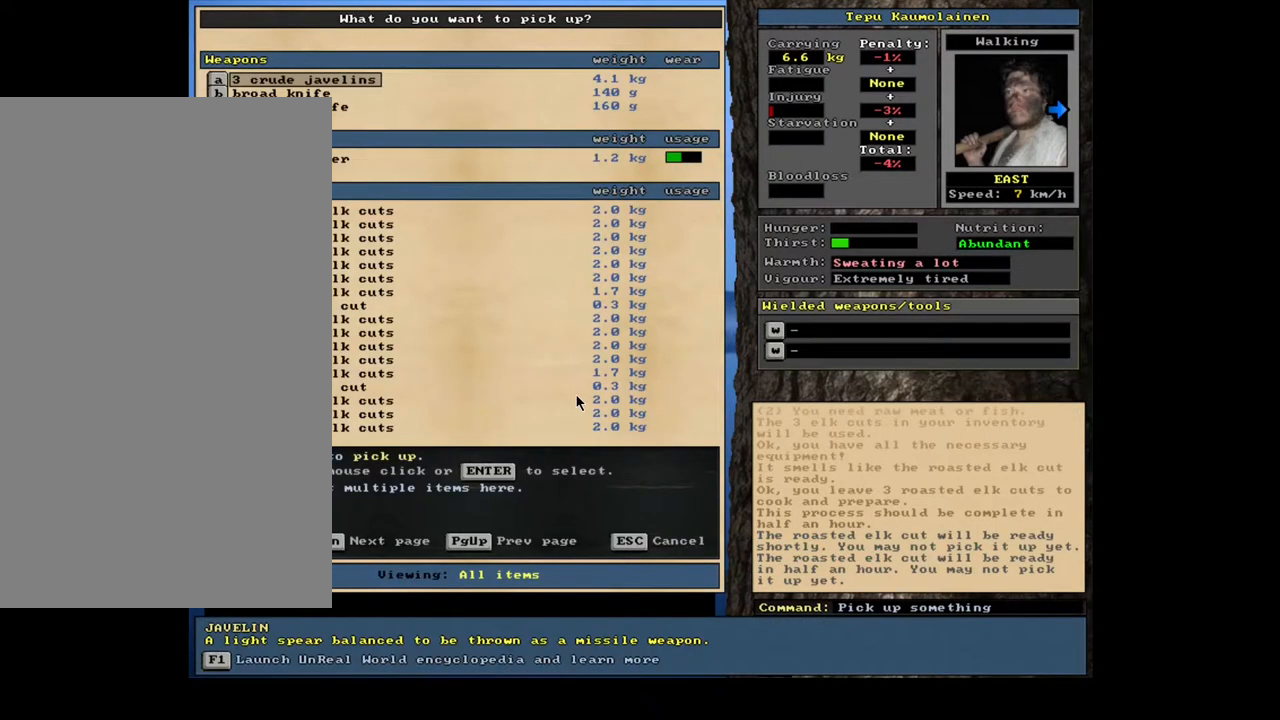
{"keys": [], "mouse": [], "events": [[200, "tab", "down"], [317, "tab", "up"]]}
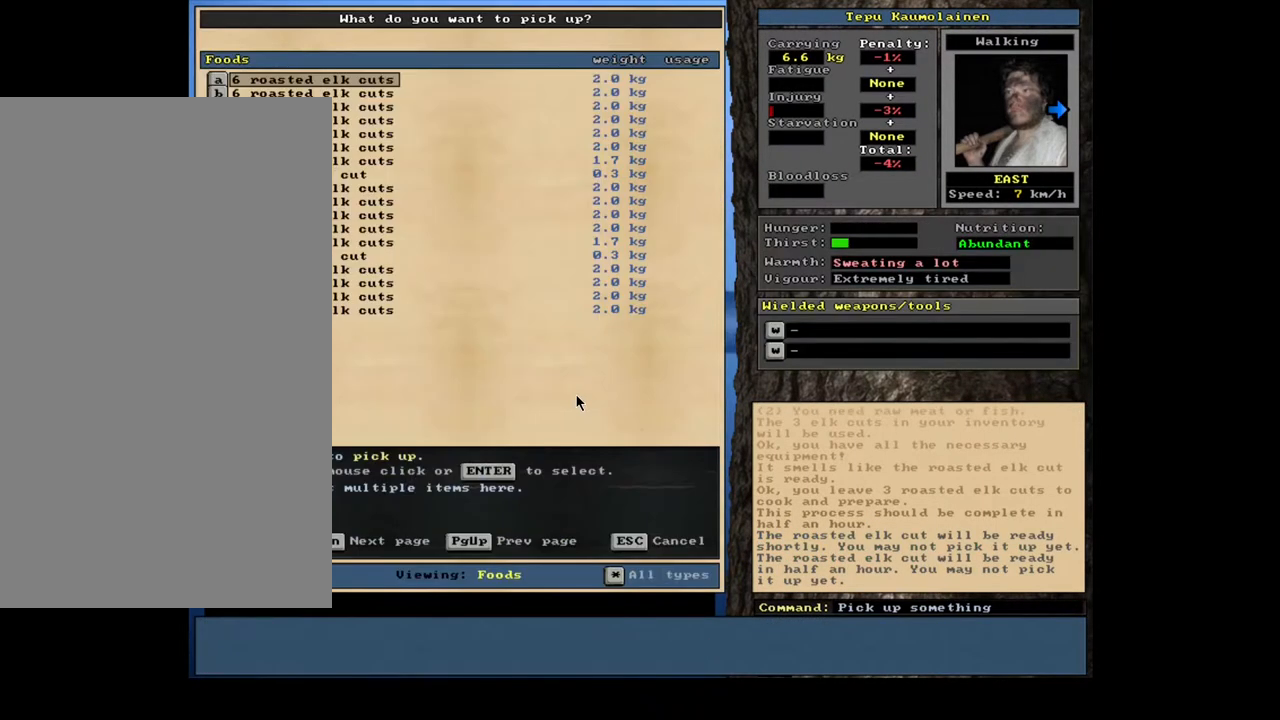
{"keys": [], "mouse": [], "events": []}
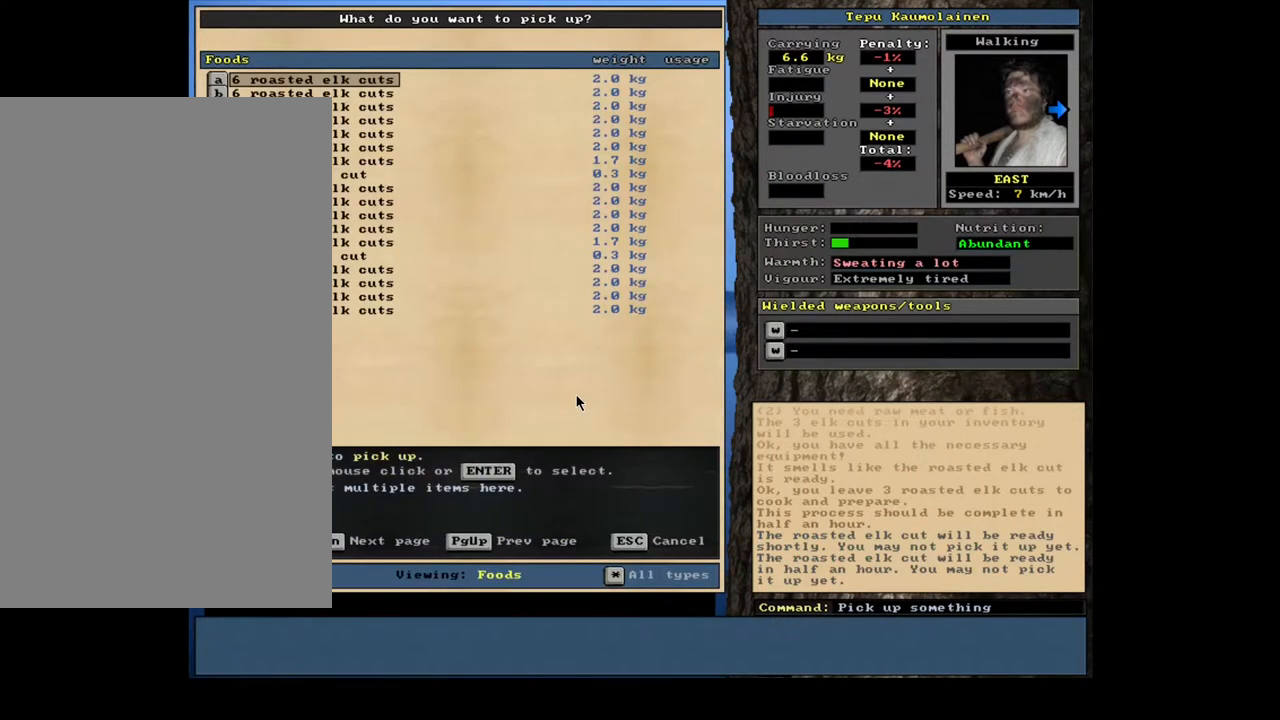
{"keys": [], "mouse": [], "events": [[317, "space", "down"], [433, "space", "up"]]}
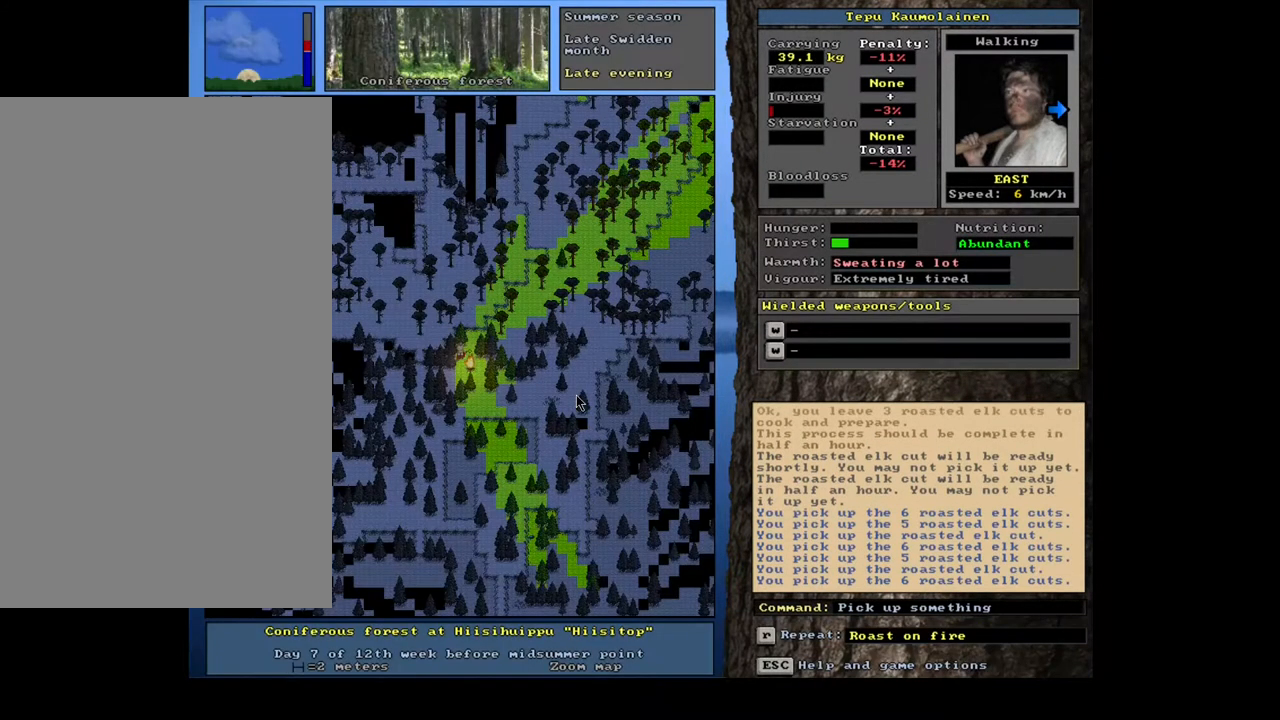
{"keys": [], "mouse": [], "events": []}
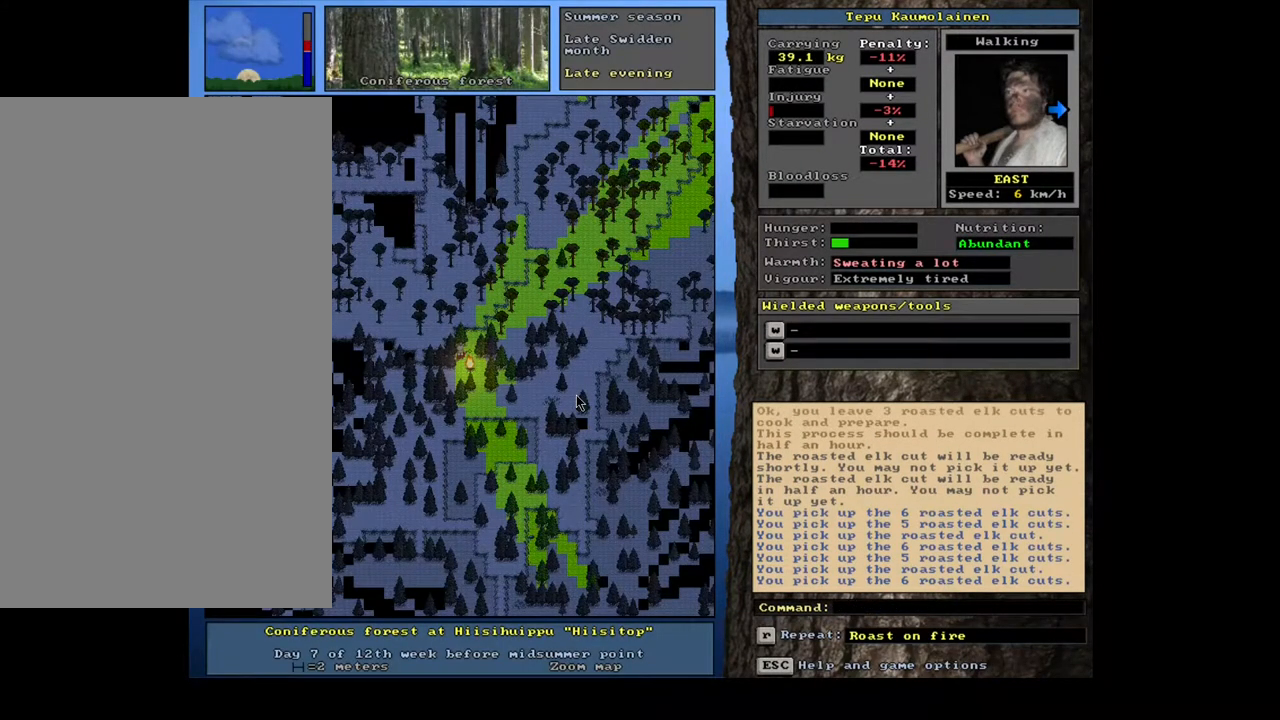
{"keys": ["num9"], "mouse": [], "events": [[467, "num9", "down"]]}
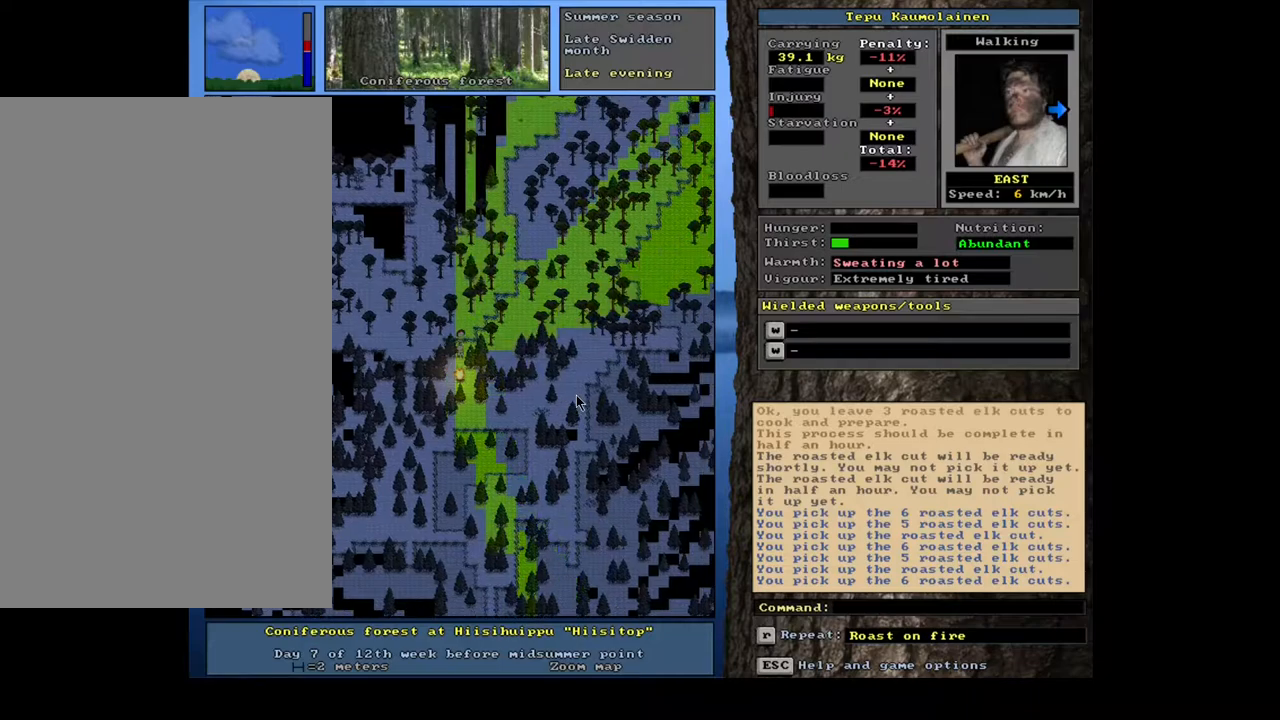
{"keys": [], "mouse": [], "events": [[67, "num9", "up"], [250, "num8", "down"], [333, "num8", "up"]]}
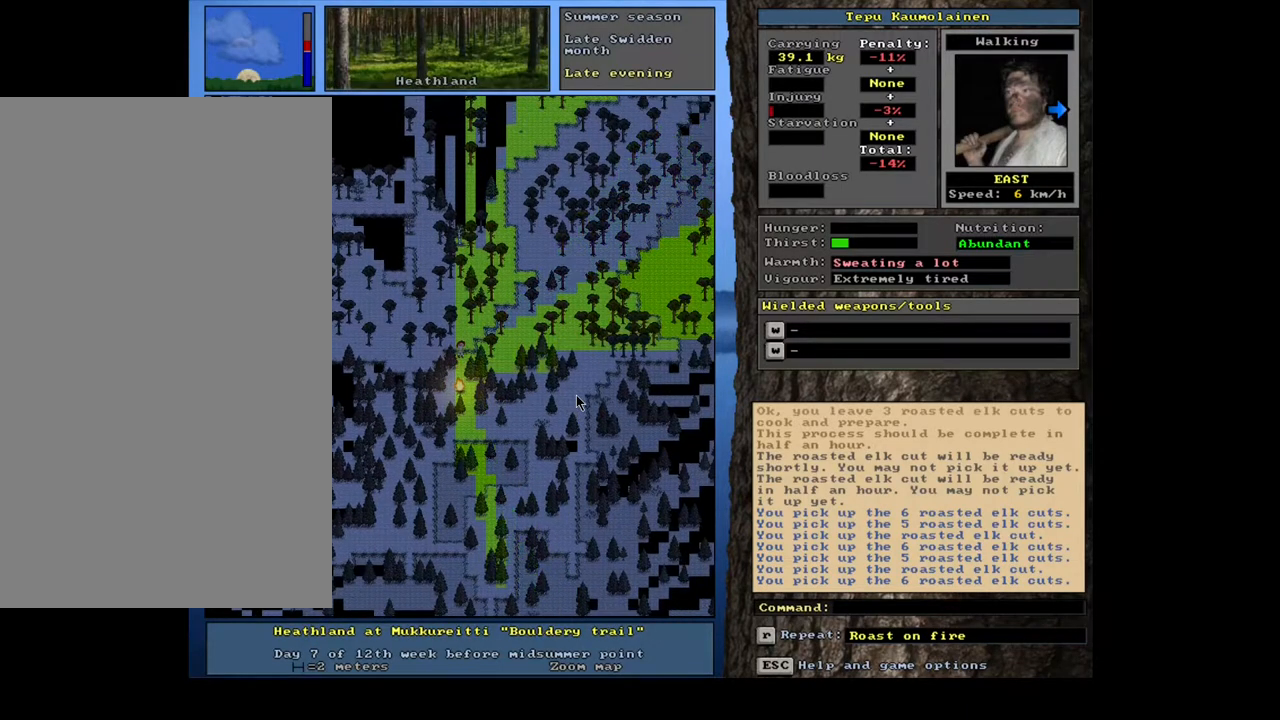
{"keys": [], "mouse": [], "events": [[167, "num8", "down"], [283, "num8", "up"]]}
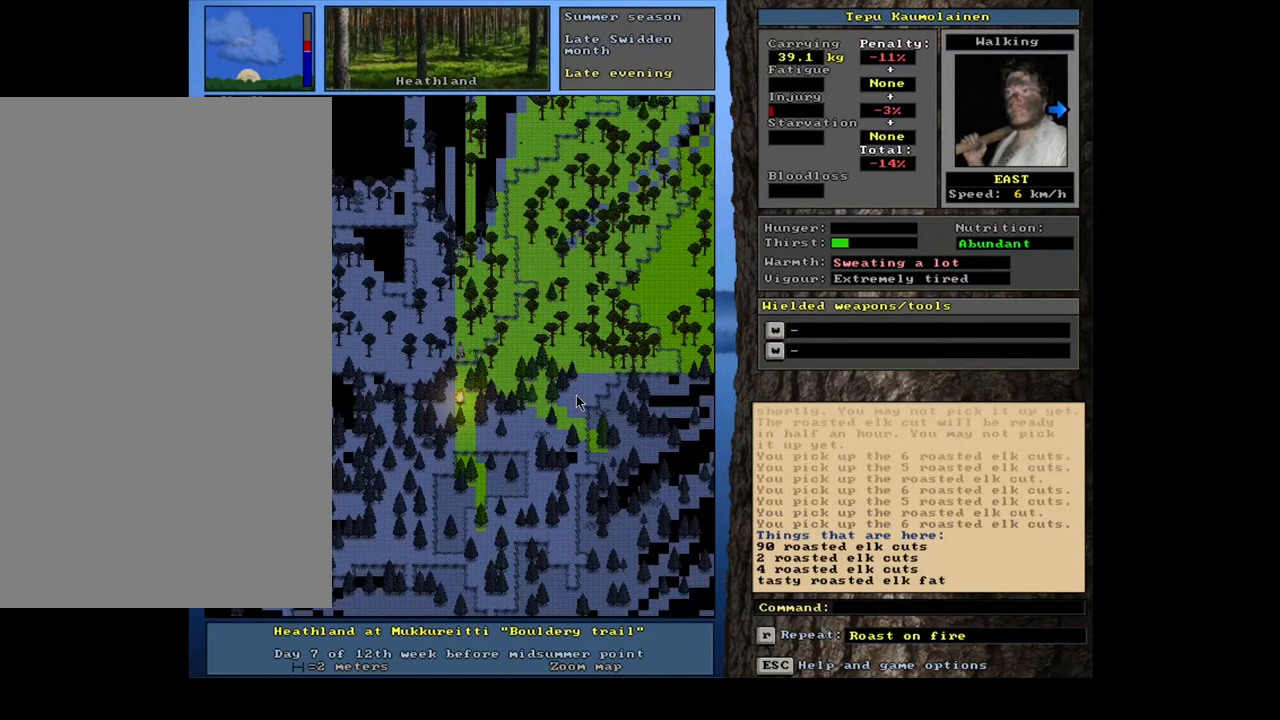
{"keys": [], "mouse": [], "events": []}
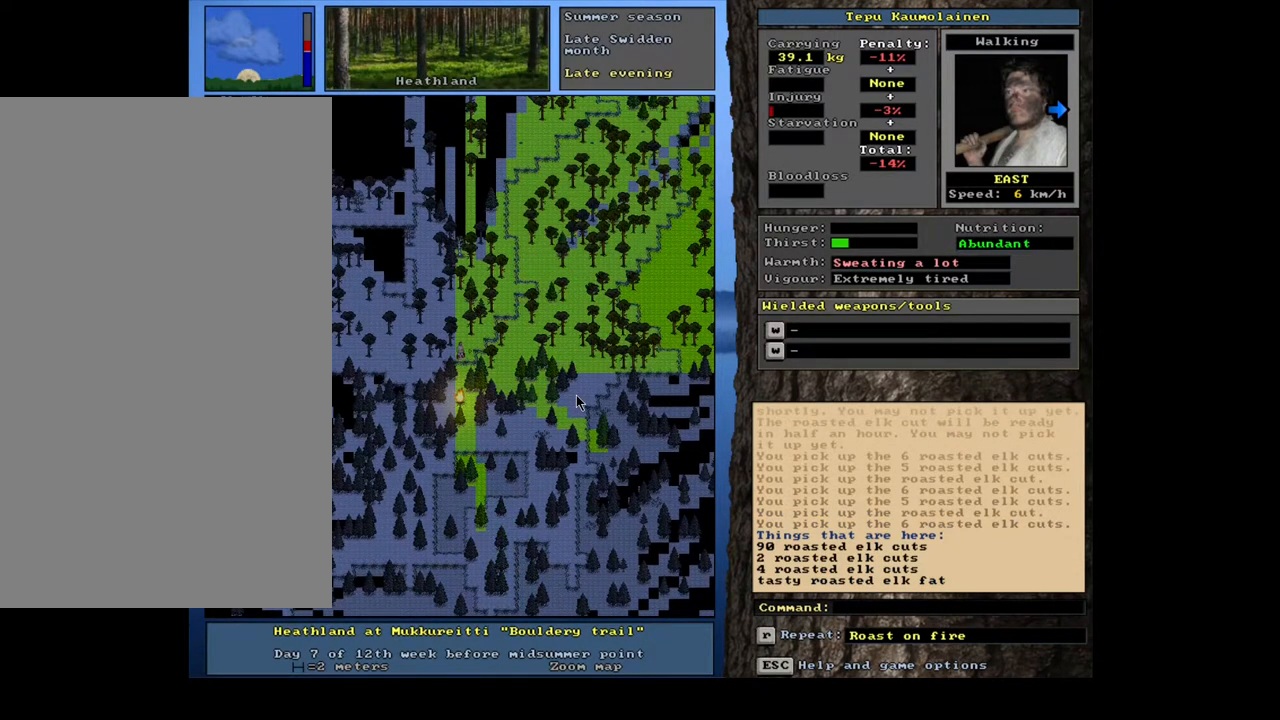
{"keys": [], "mouse": [], "events": [[83, "d", "down"], [83, "s", "down"], [200, "d", "up"], [200, "s", "up"], [267, "tab", "down"], [350, "tab", "up"]]}
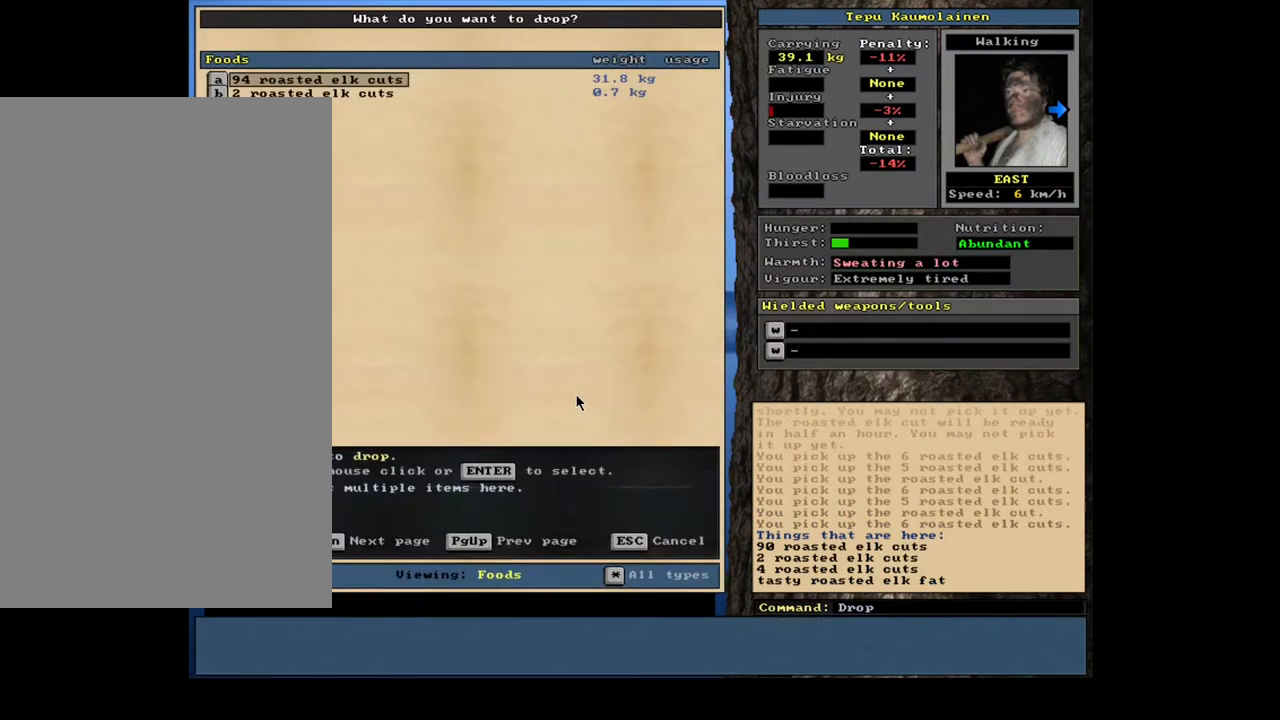
{"keys": [], "mouse": [], "events": [[317, "space", "down"], [417, "space", "up"]]}
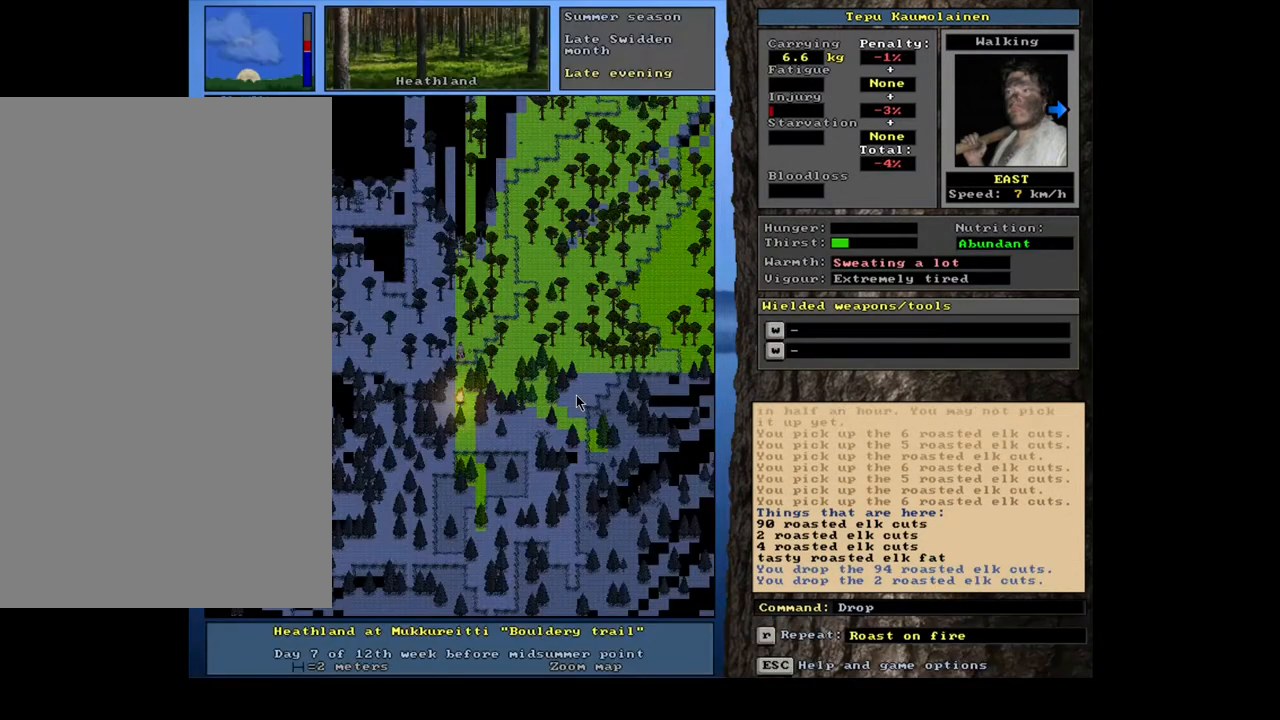
{"keys": [], "mouse": [], "events": [[333, "num6", "down"], [417, "num6", "up"]]}
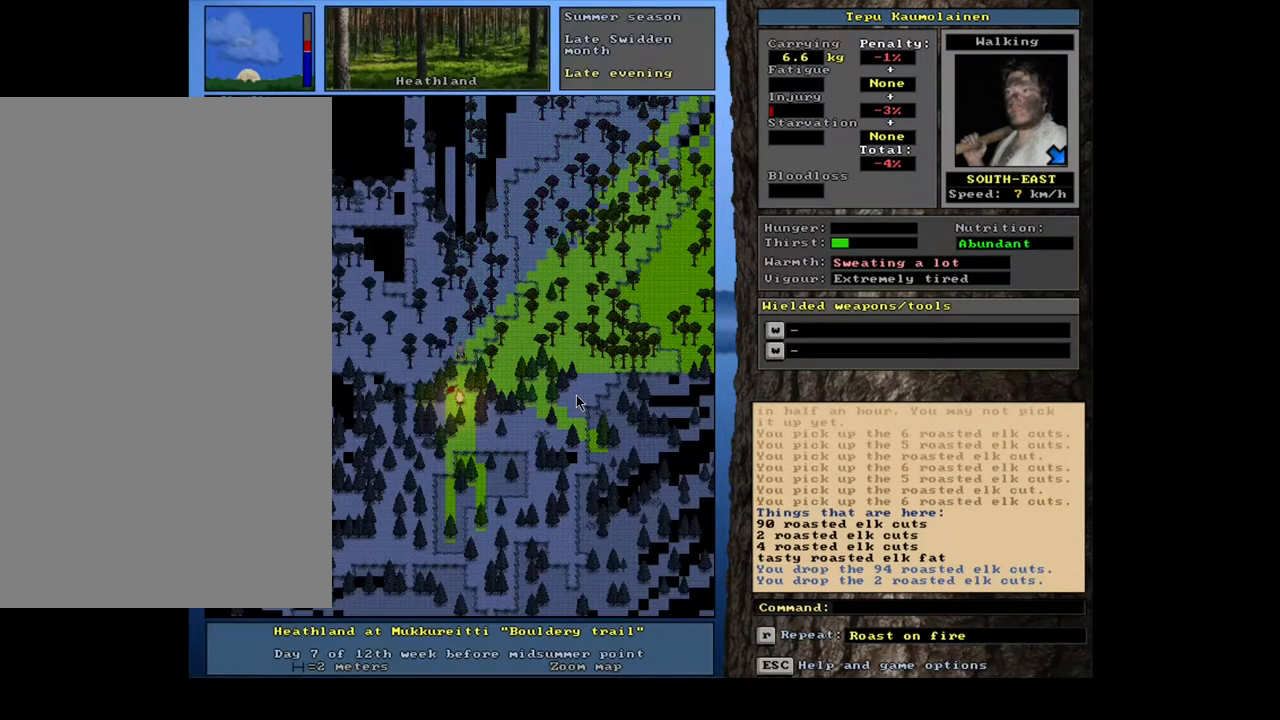
{"keys": [], "mouse": [], "events": [[267, "num2", "down"], [333, "num2", "up"], [433, "num2", "down"], [500, "num2", "up"]]}
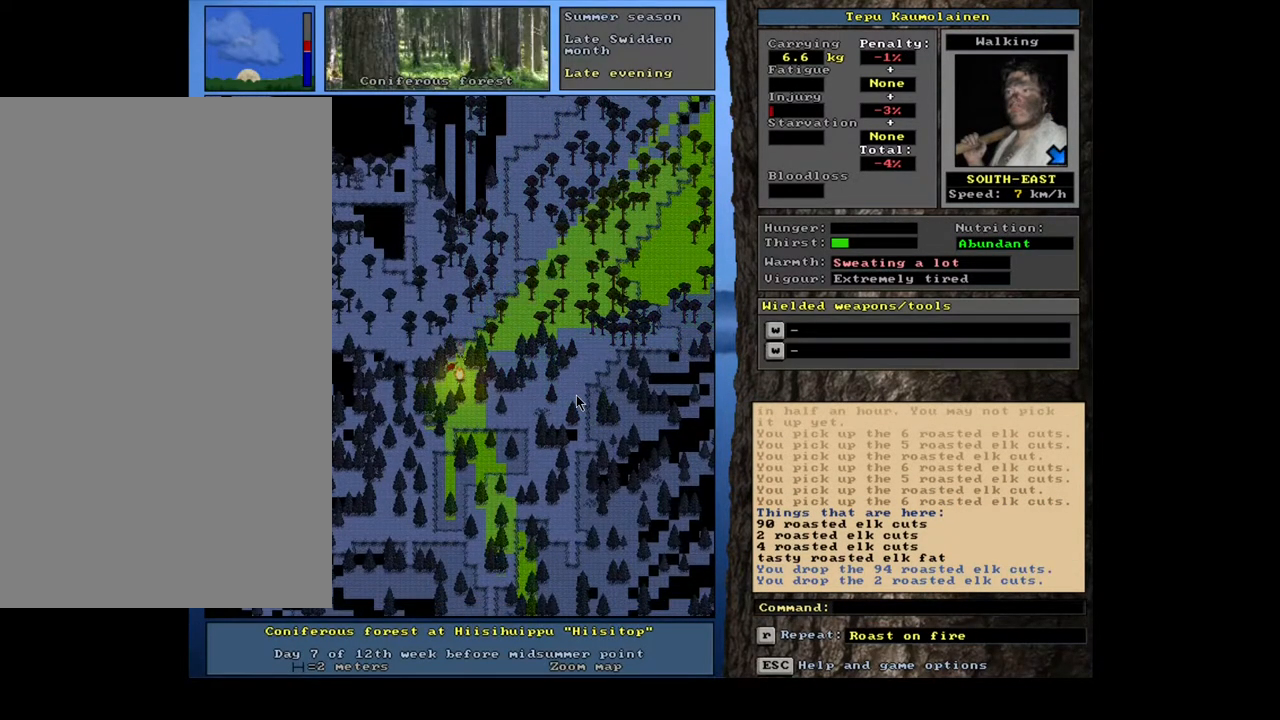
{"keys": [], "mouse": [], "events": [[67, "num1", "down"], [167, "num1", "up"]]}